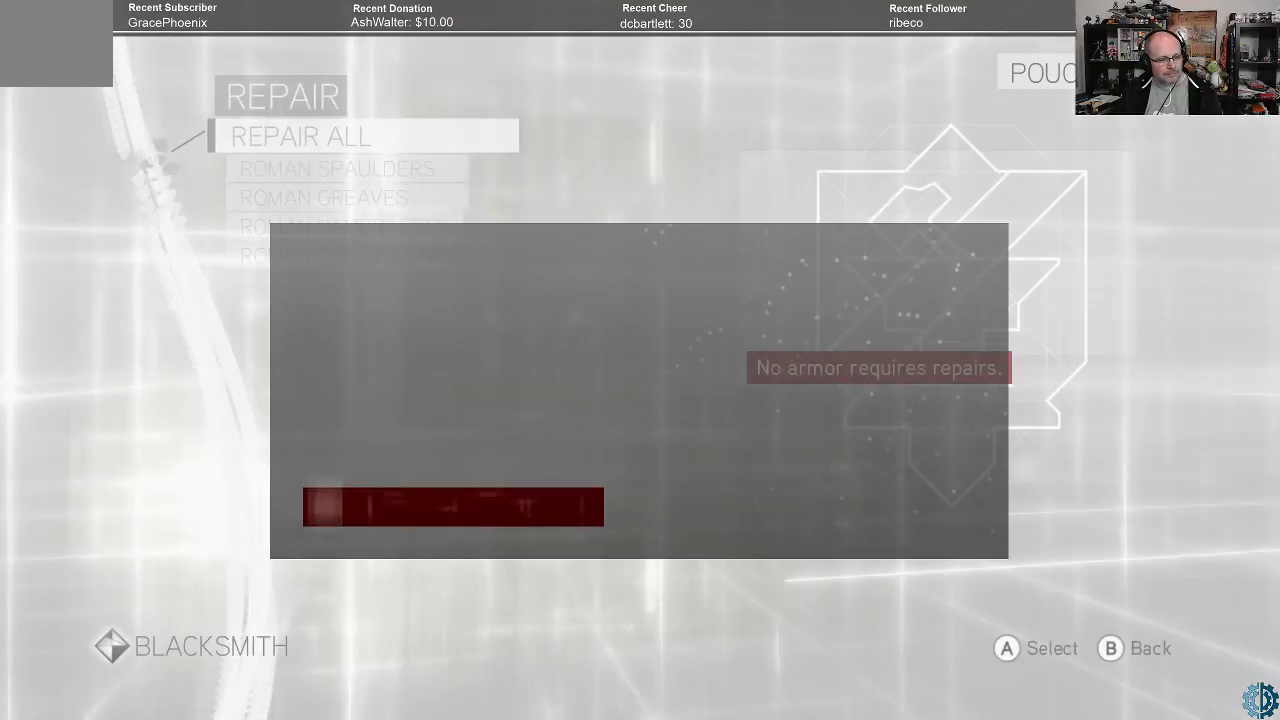
Gameplay with a controller (Xbox layout); each line is a JSON object with the inputs held at the frame after it. "events" lists button and stick changes between this image and that frame as [ms after this image, input, new state], when the widget could be followed in between.
{"buttons": [], "left_stick": "center", "right_stick": "center", "events": []}
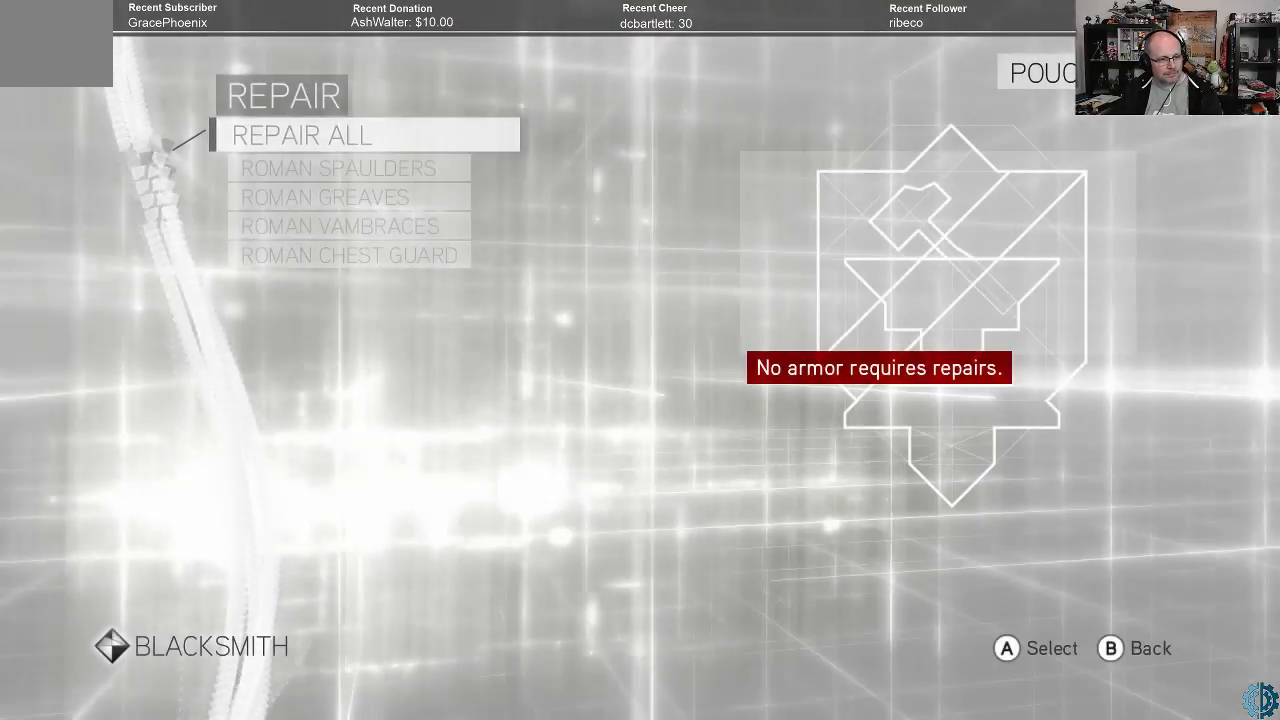
{"buttons": [], "left_stick": "center", "right_stick": "center", "events": []}
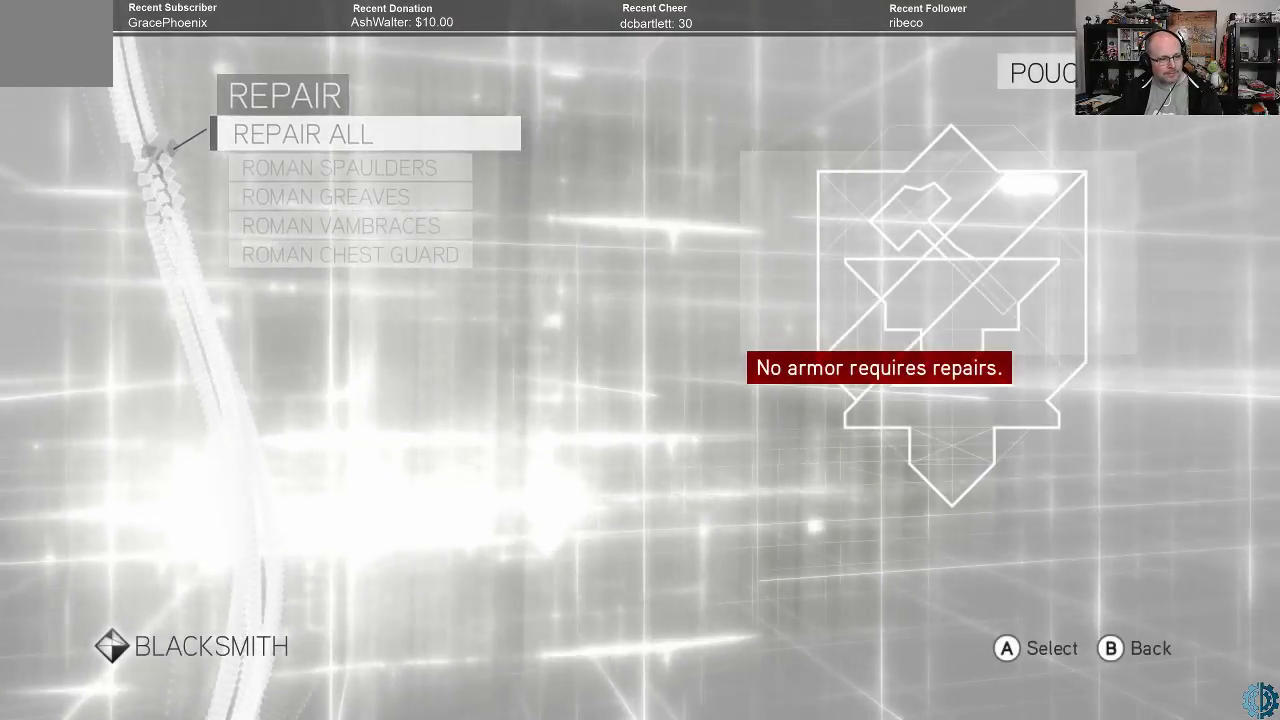
{"buttons": [], "left_stick": "center", "right_stick": "center", "events": [[200, "B", "down"], [300, "B", "up"]]}
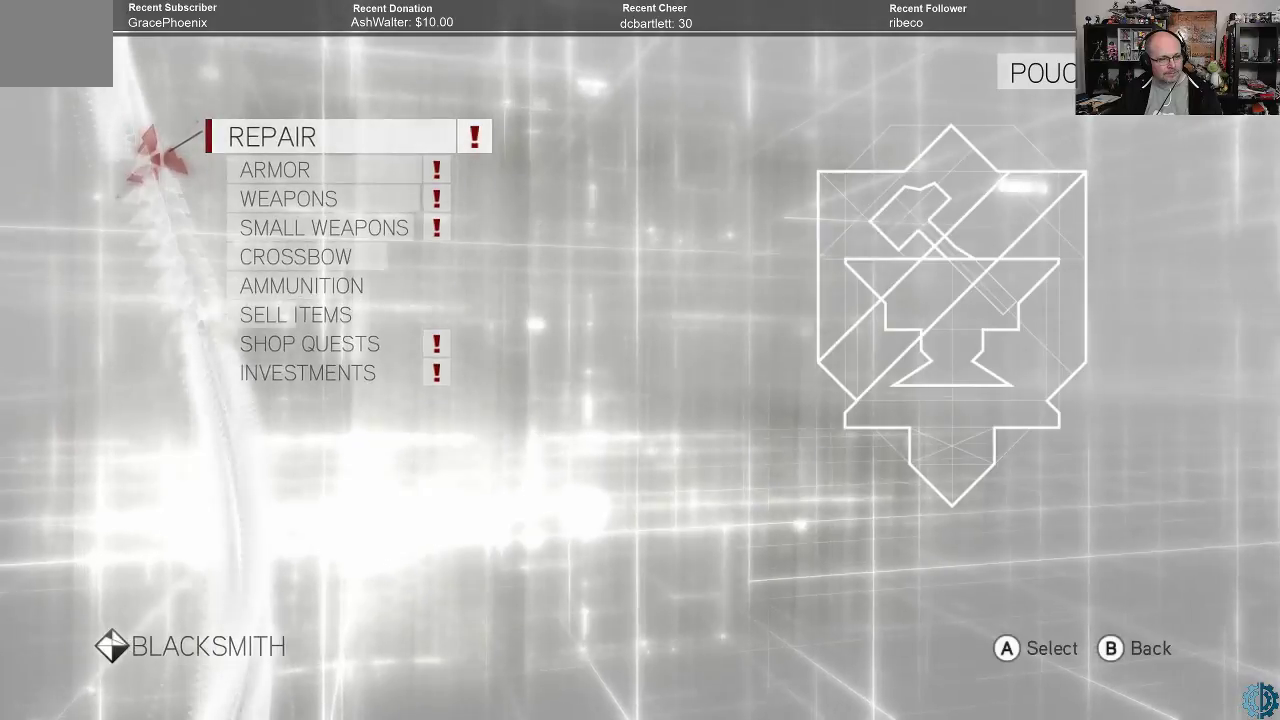
{"buttons": [], "left_stick": "center", "right_stick": "center", "events": [[167, "left_stick", "down"], [300, "left_stick", "center"]]}
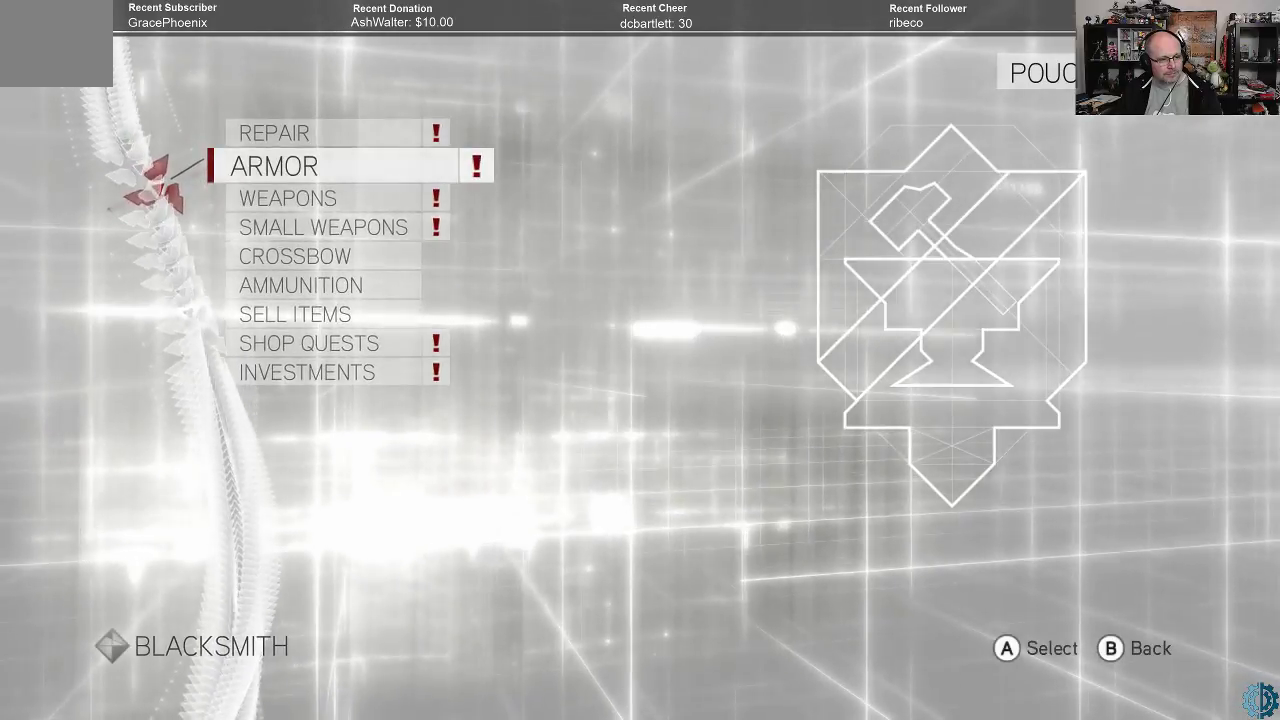
{"buttons": [], "left_stick": "center", "right_stick": "center", "events": [[67, "A", "down"], [133, "A", "up"]]}
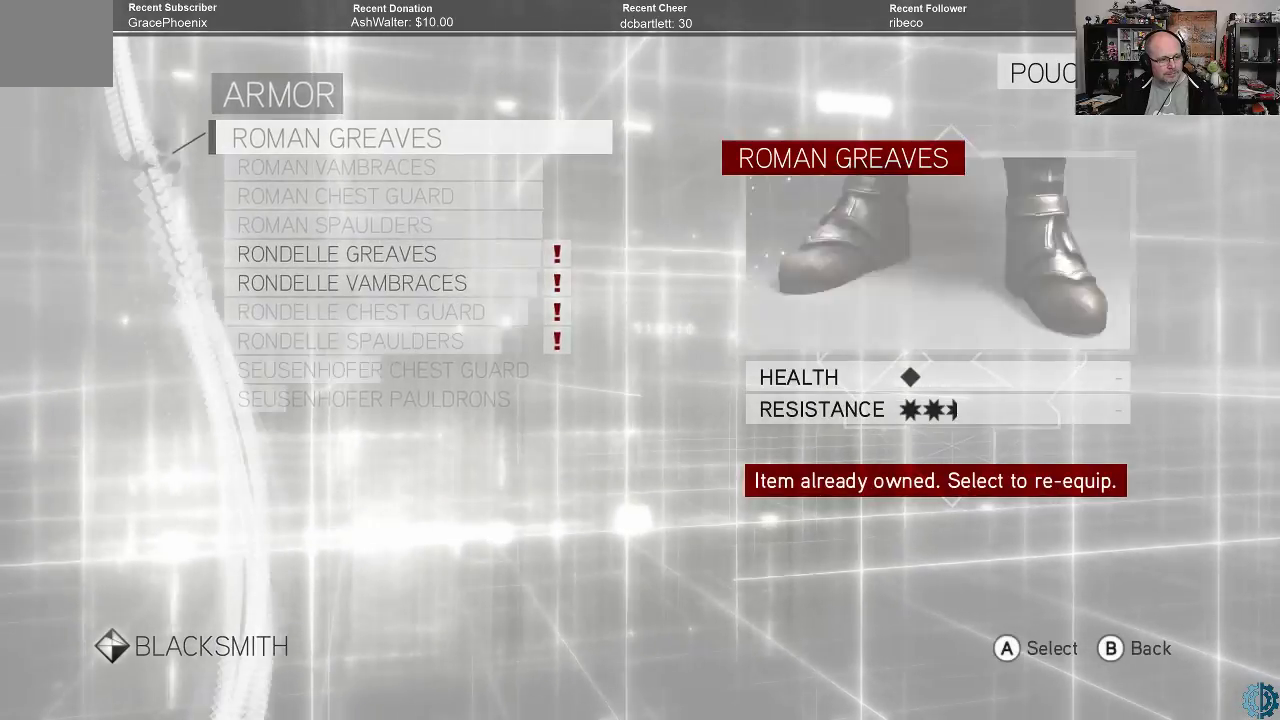
{"buttons": [], "left_stick": "down", "right_stick": "center", "events": [[233, "left_stick", "down"], [333, "left_stick", "center"], [433, "left_stick", "down"]]}
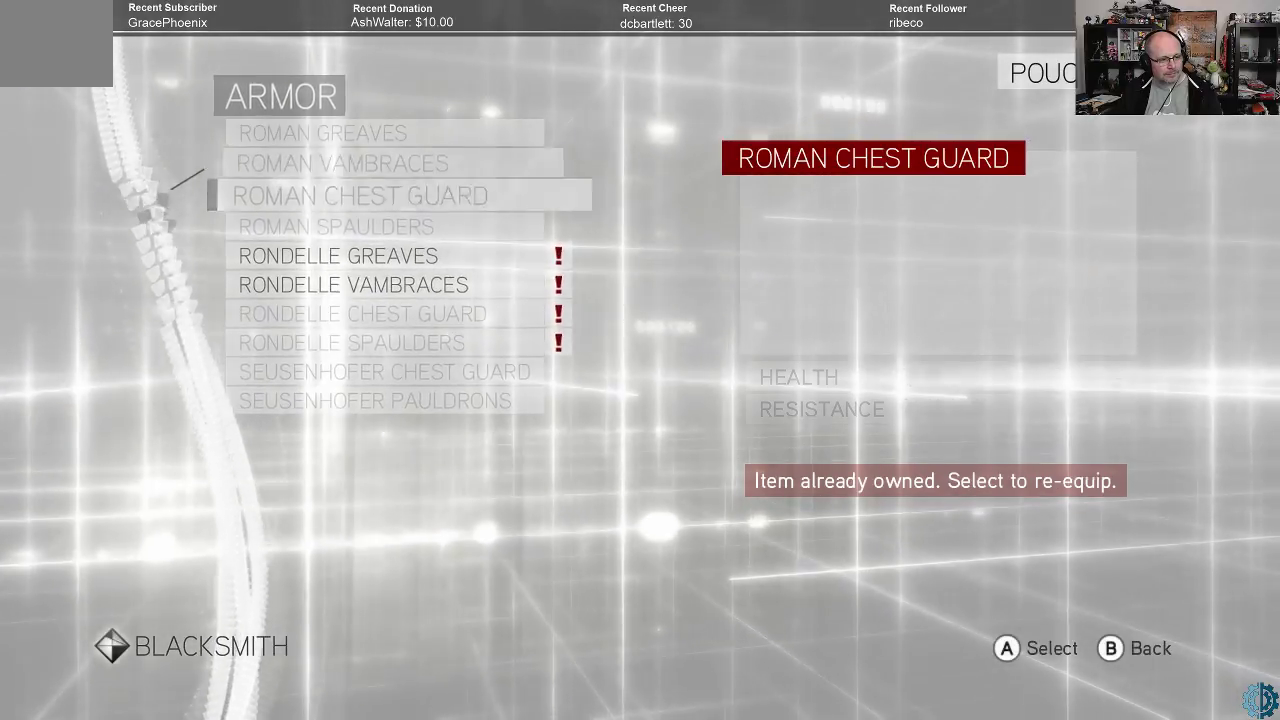
{"buttons": [], "left_stick": "center", "right_stick": "center", "events": [[33, "left_stick", "center"], [133, "left_stick", "down"], [233, "left_stick", "center"], [400, "left_stick", "down"], [500, "left_stick", "center"]]}
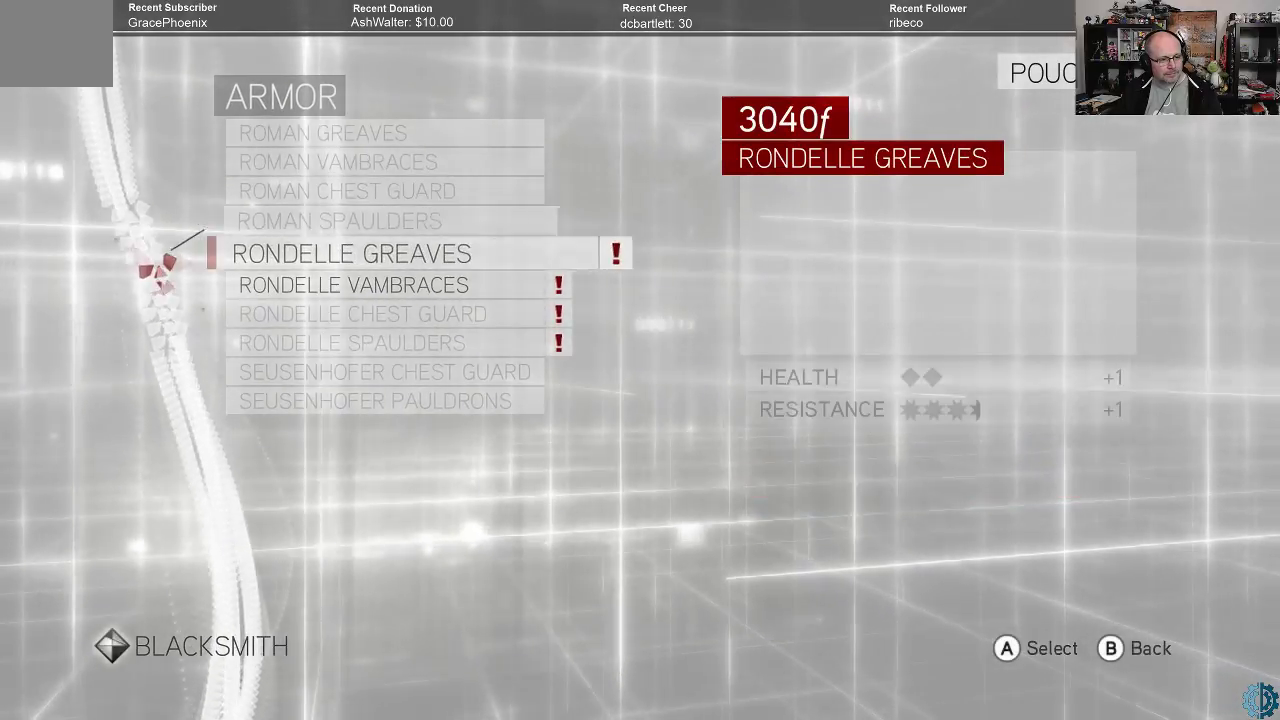
{"buttons": [], "left_stick": "center", "right_stick": "center", "events": []}
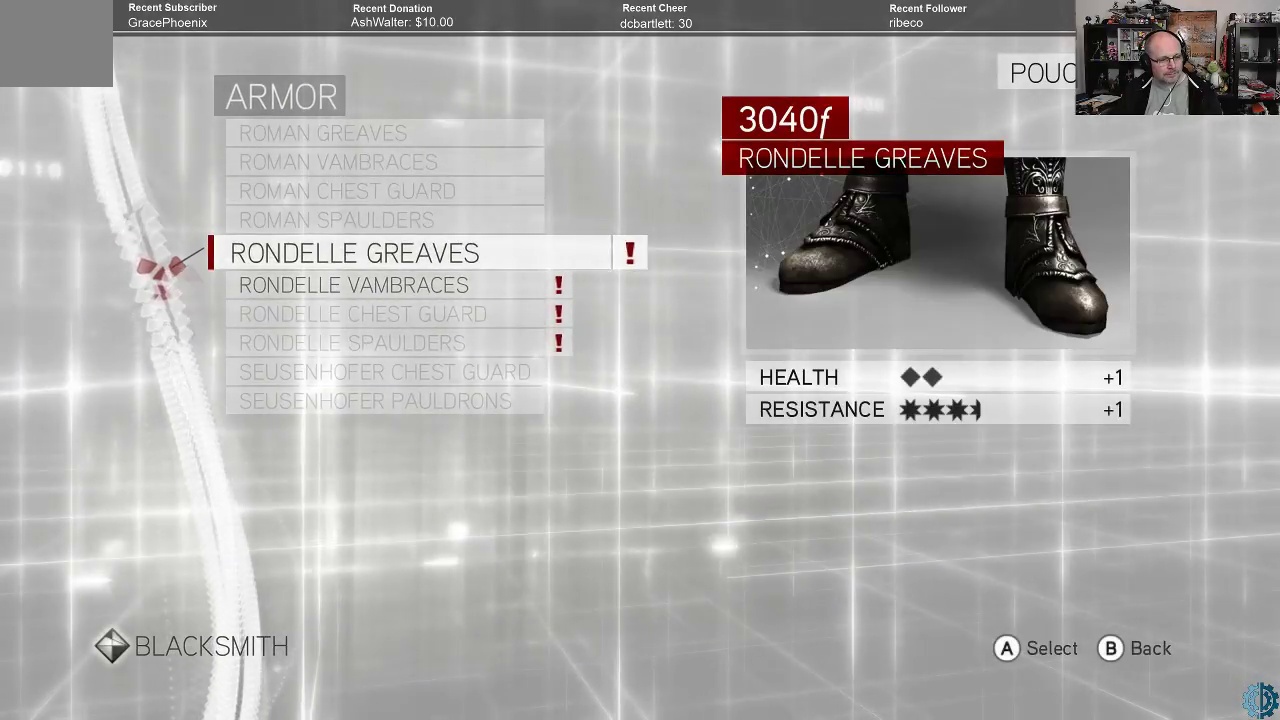
{"buttons": [], "left_stick": "center", "right_stick": "center", "events": []}
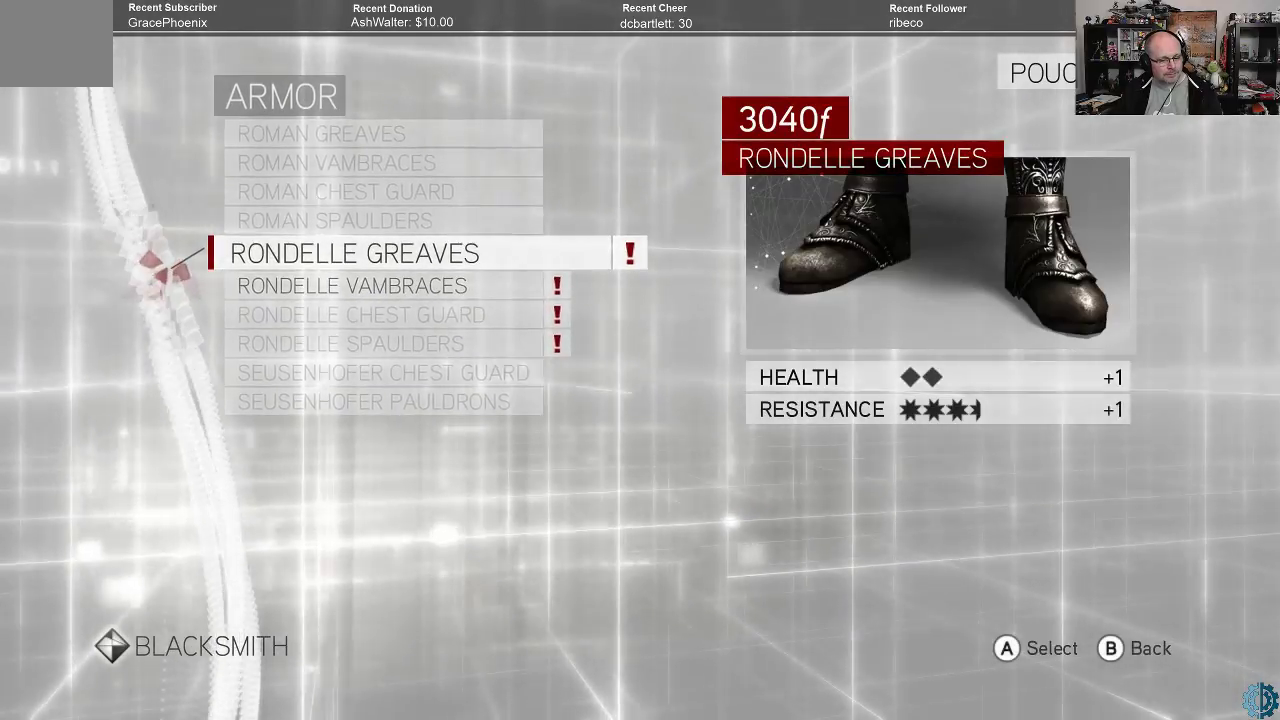
{"buttons": [], "left_stick": "center", "right_stick": "center", "events": []}
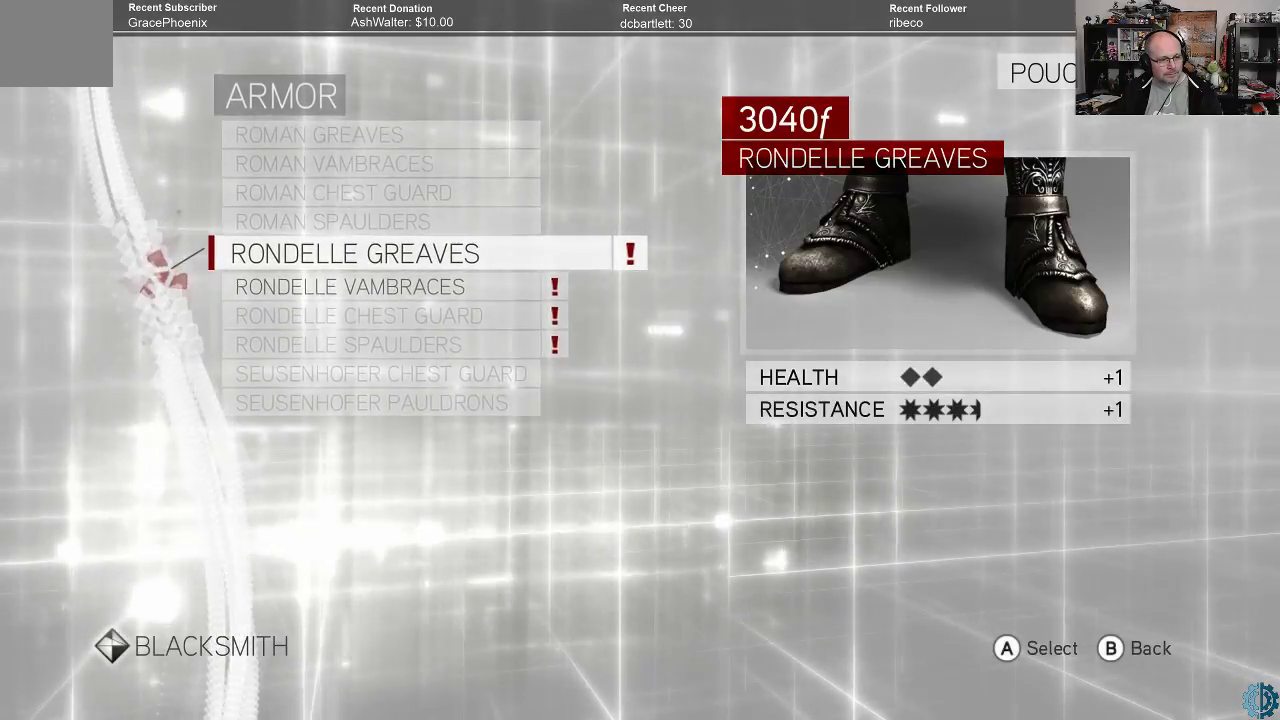
{"buttons": [], "left_stick": "center", "right_stick": "center", "events": []}
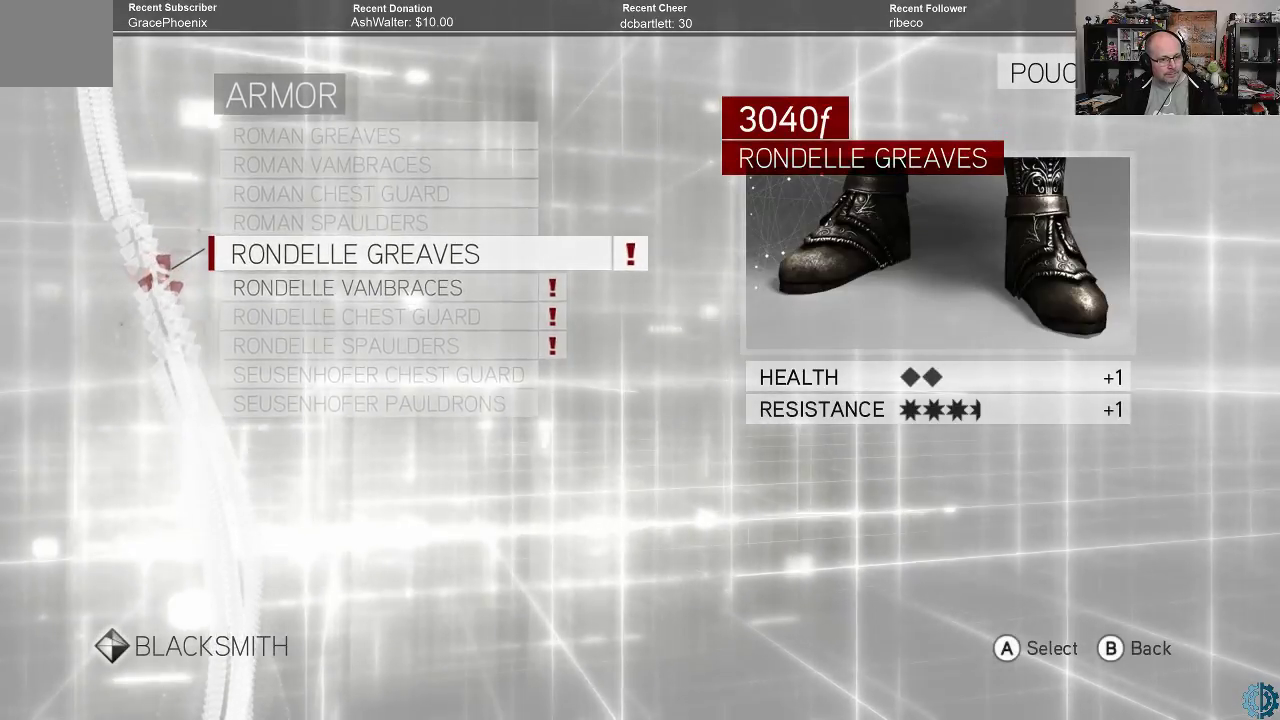
{"buttons": [], "left_stick": "center", "right_stick": "center", "events": []}
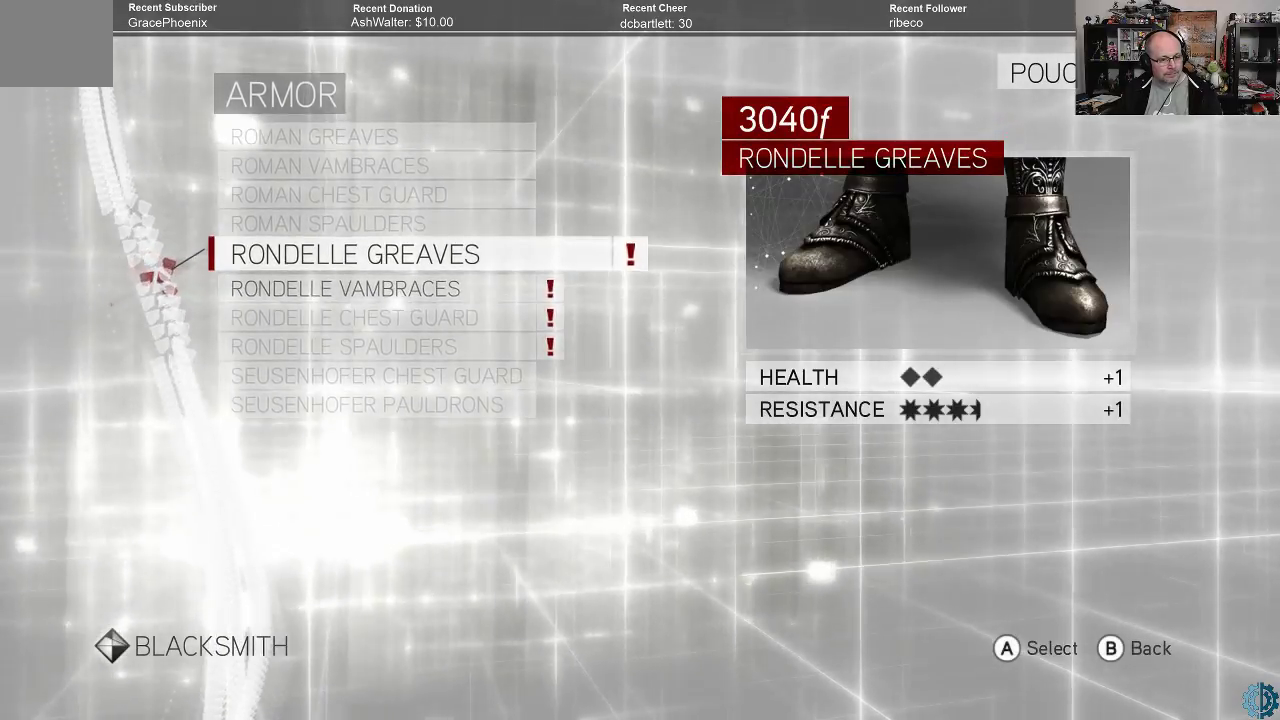
{"buttons": [], "left_stick": "center", "right_stick": "center", "events": [[133, "left_stick", "down"], [267, "left_stick", "center"], [367, "left_stick", "down"], [500, "left_stick", "center"]]}
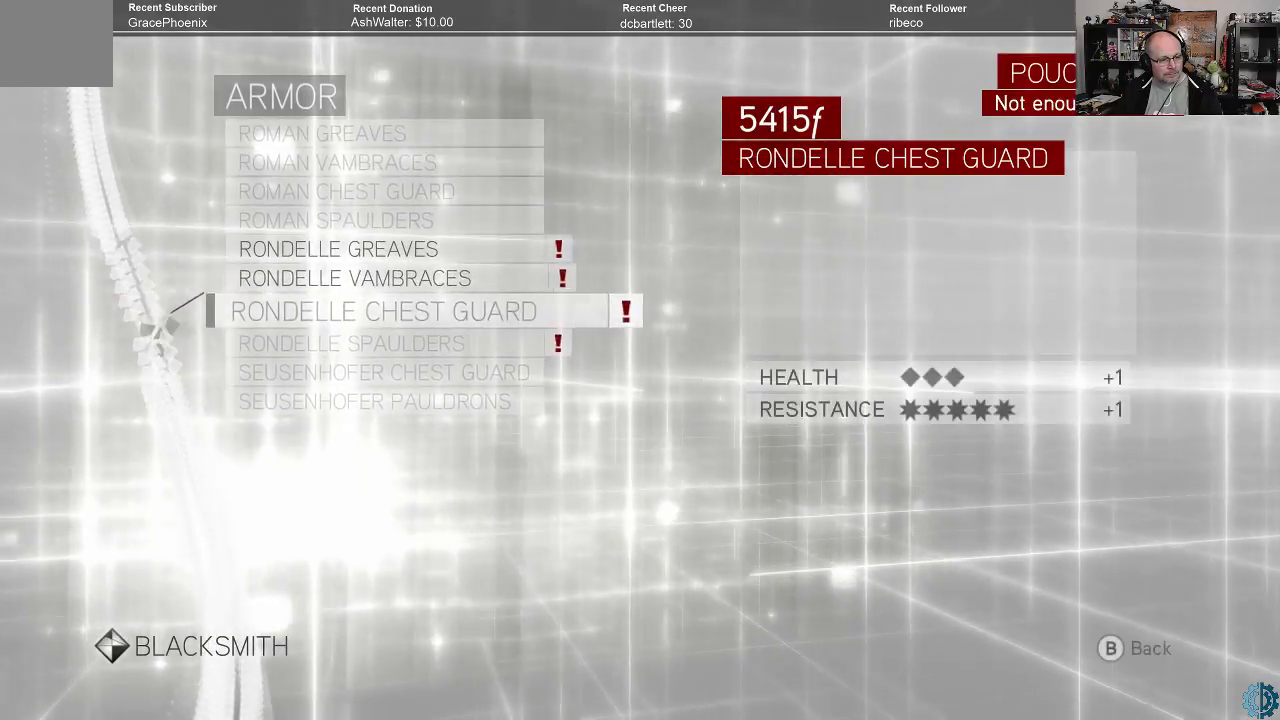
{"buttons": [], "left_stick": "center", "right_stick": "center", "events": []}
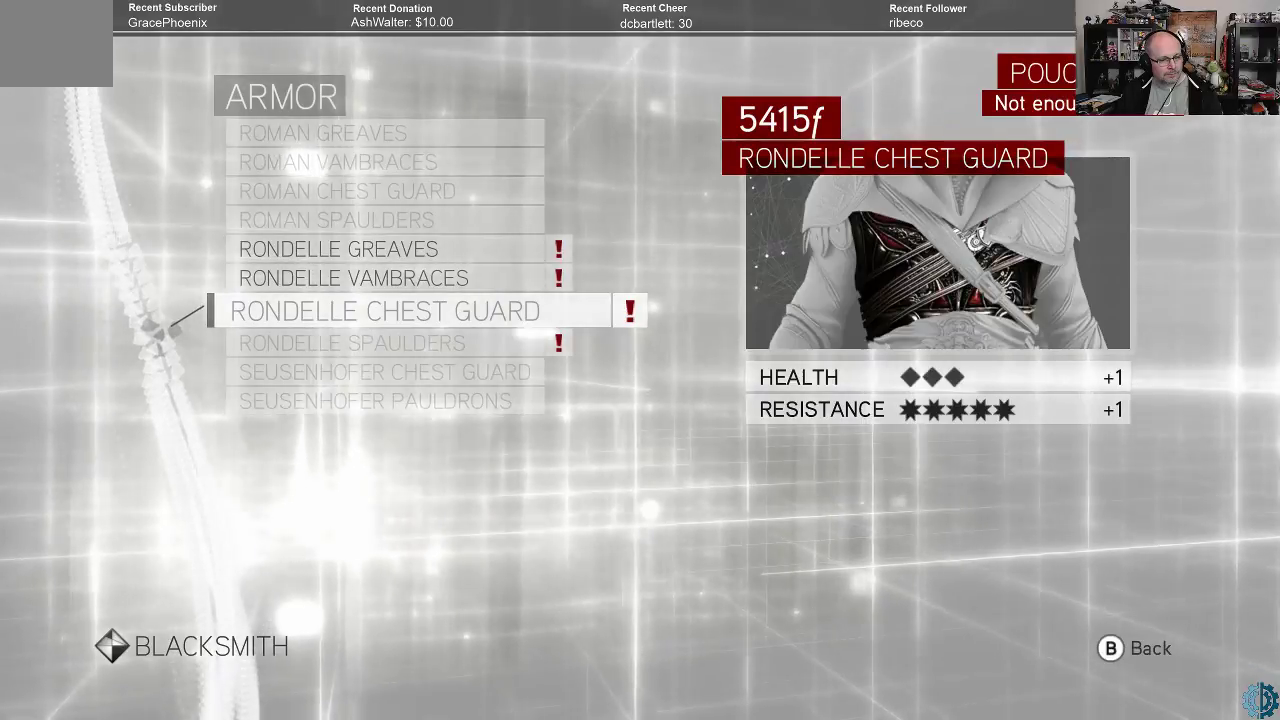
{"buttons": [], "left_stick": "center", "right_stick": "center", "events": []}
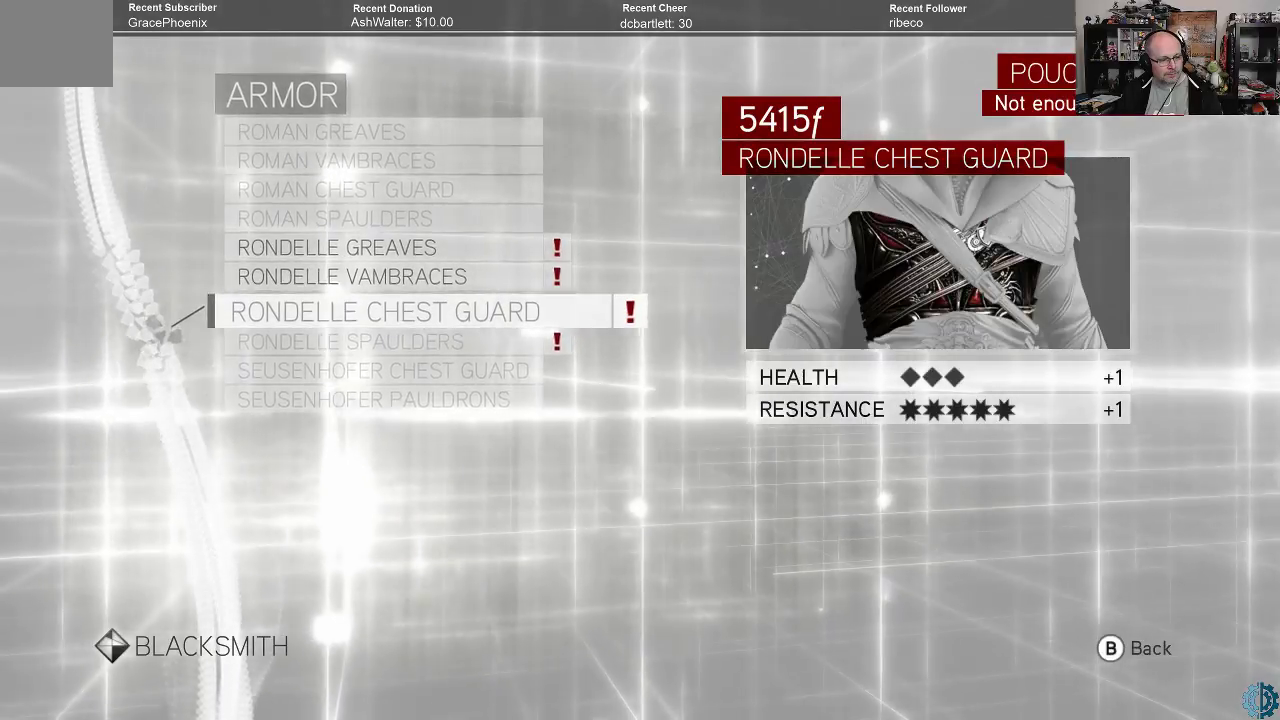
{"buttons": [], "left_stick": "center", "right_stick": "center", "events": [[33, "left_stick", "down"], [167, "left_stick", "center"], [233, "left_stick", "down"], [400, "left_stick", "center"]]}
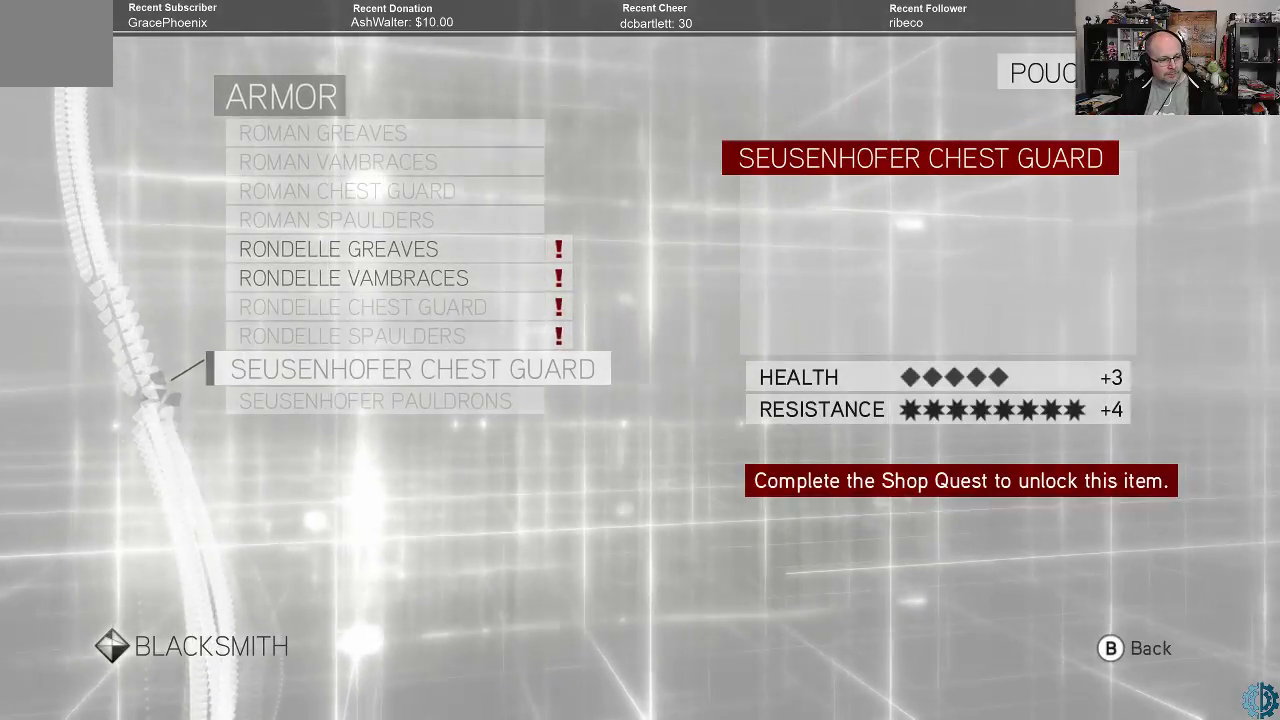
{"buttons": [], "left_stick": "center", "right_stick": "center", "events": []}
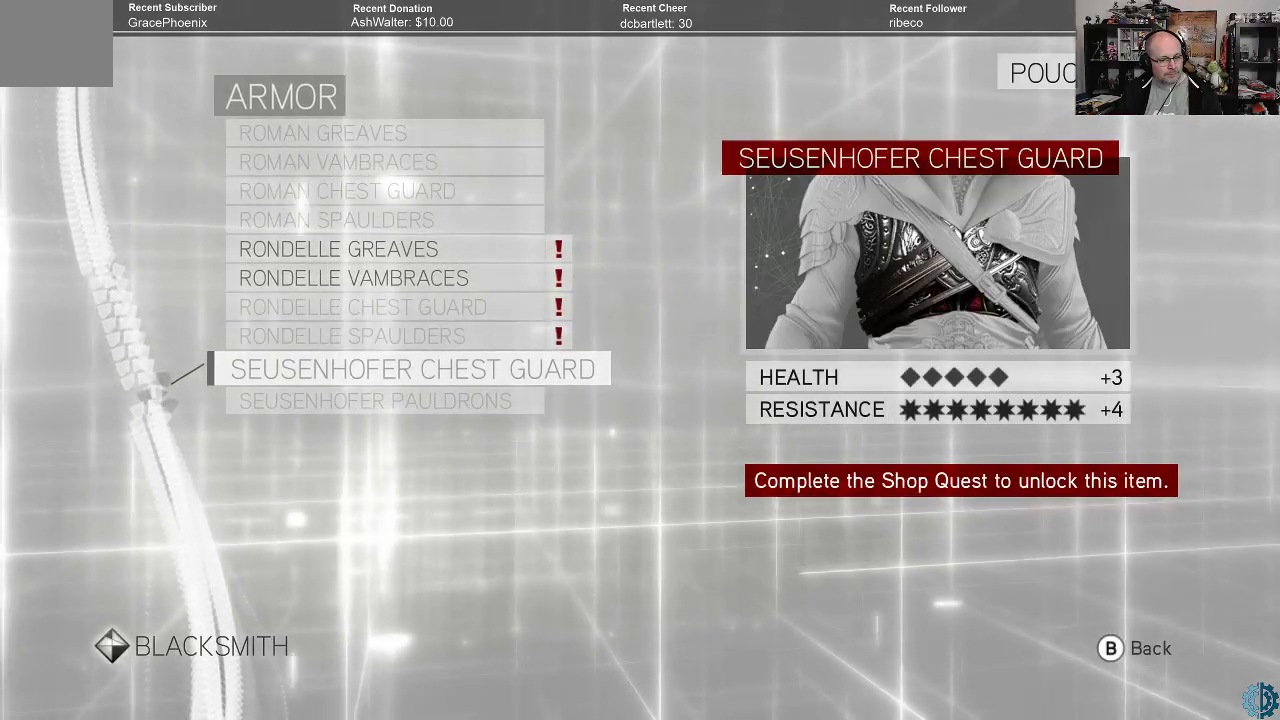
{"buttons": [], "left_stick": "up", "right_stick": "center", "events": [[400, "left_stick", "up"]]}
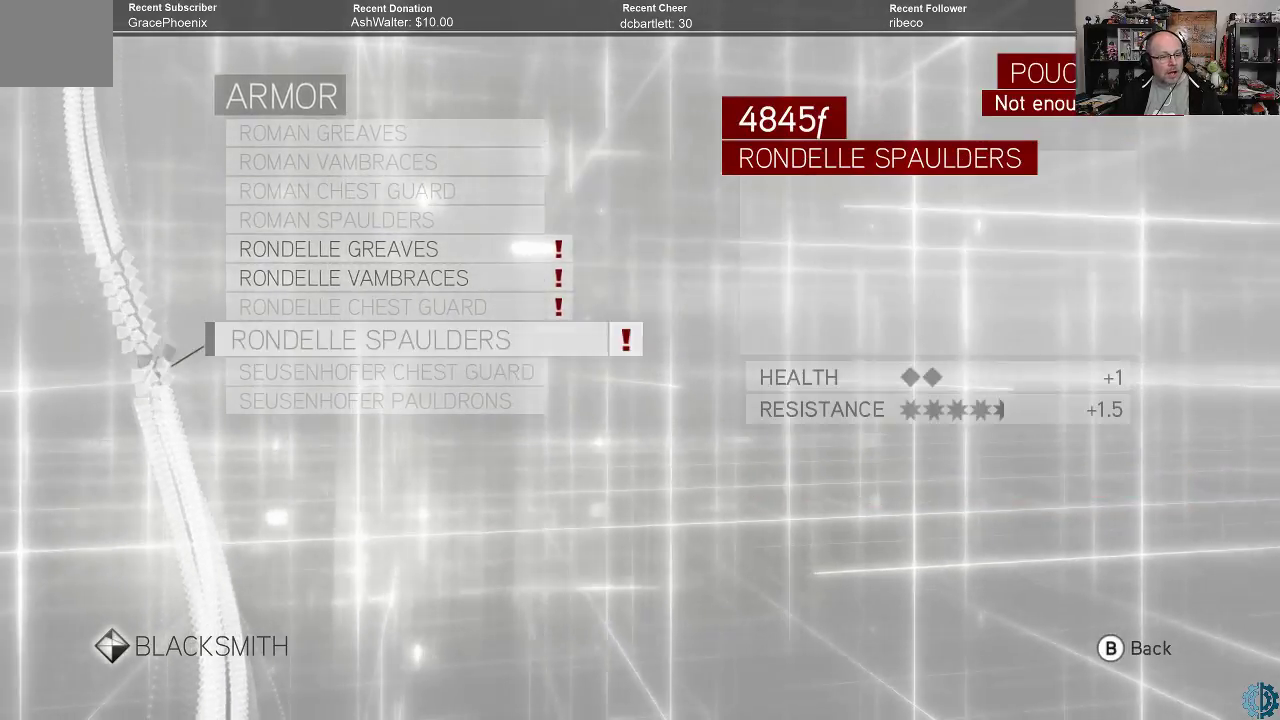
{"buttons": [], "left_stick": "up", "right_stick": "center", "events": [[67, "left_stick", "center"], [167, "left_stick", "up"], [300, "left_stick", "center"], [400, "left_stick", "up"]]}
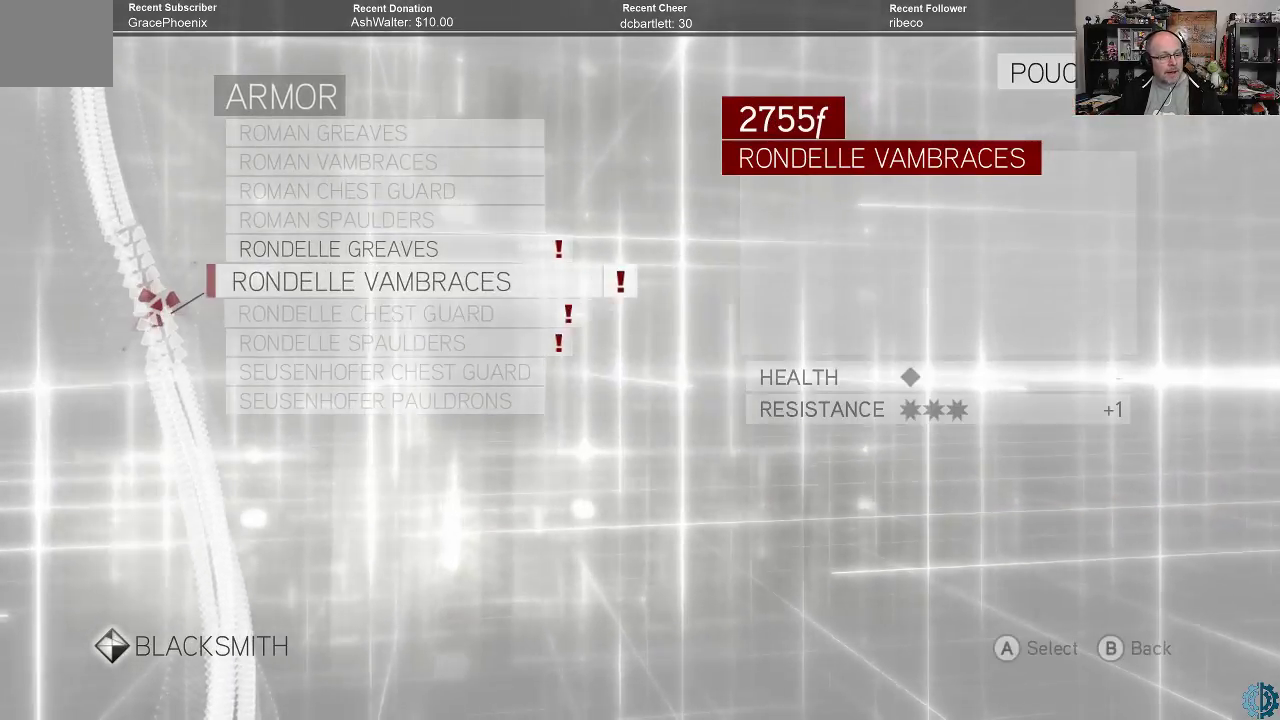
{"buttons": [], "left_stick": "center", "right_stick": "center", "events": [[33, "left_stick", "center"], [267, "left_stick", "up"], [400, "left_stick", "center"]]}
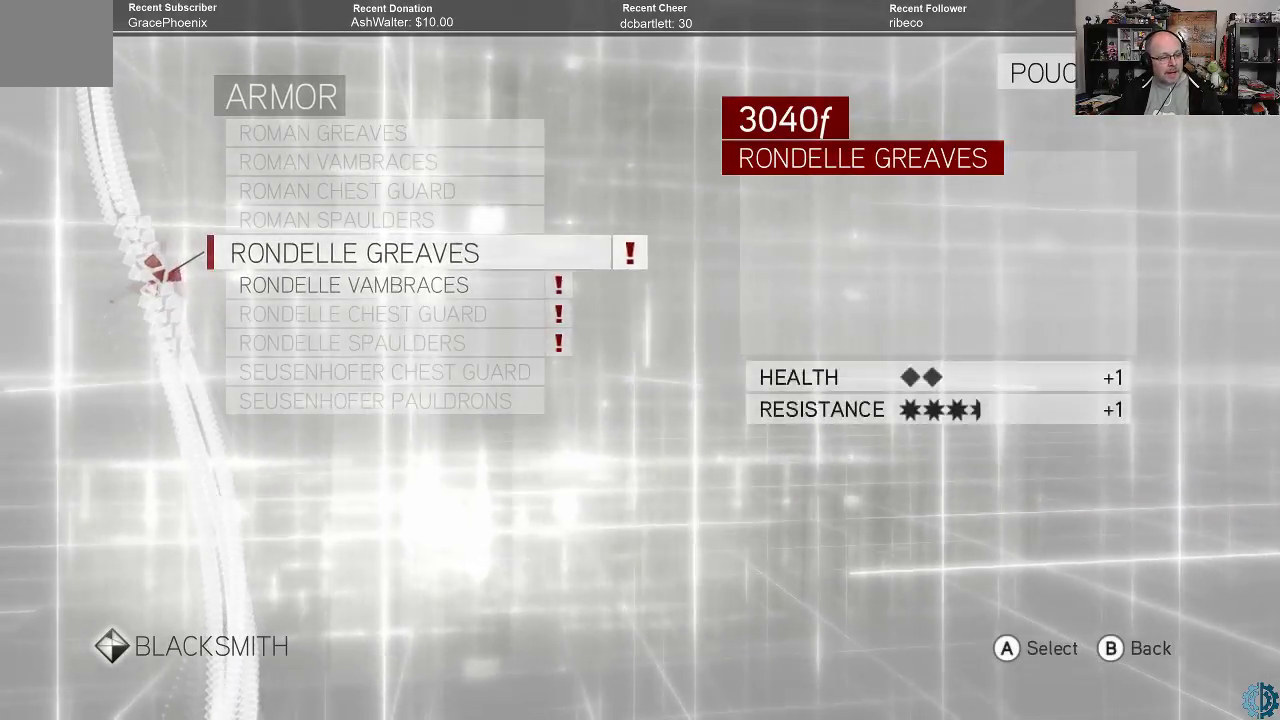
{"buttons": [], "left_stick": "down", "right_stick": "center", "events": [[33, "left_stick", "down"], [167, "left_stick", "center"], [267, "left_stick", "down"], [367, "left_stick", "center"], [467, "left_stick", "down"]]}
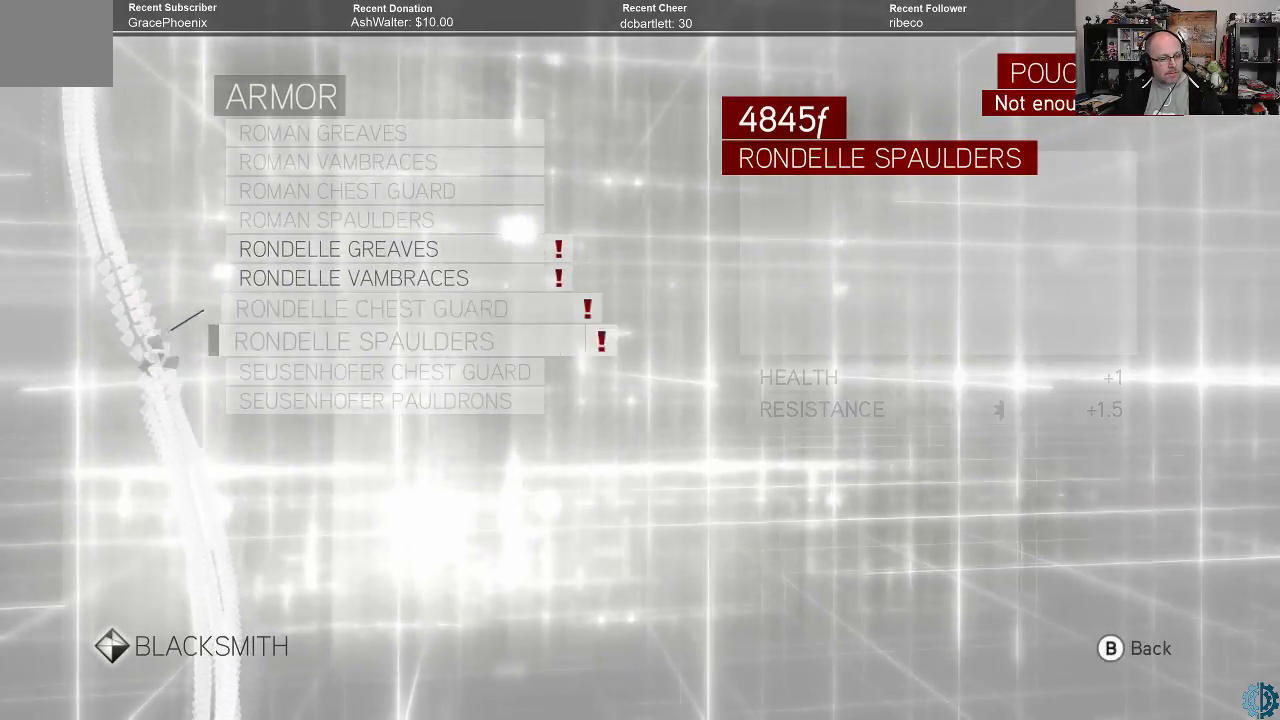
{"buttons": [], "left_stick": "up", "right_stick": "center", "events": [[67, "left_stick", "center"], [400, "left_stick", "up"]]}
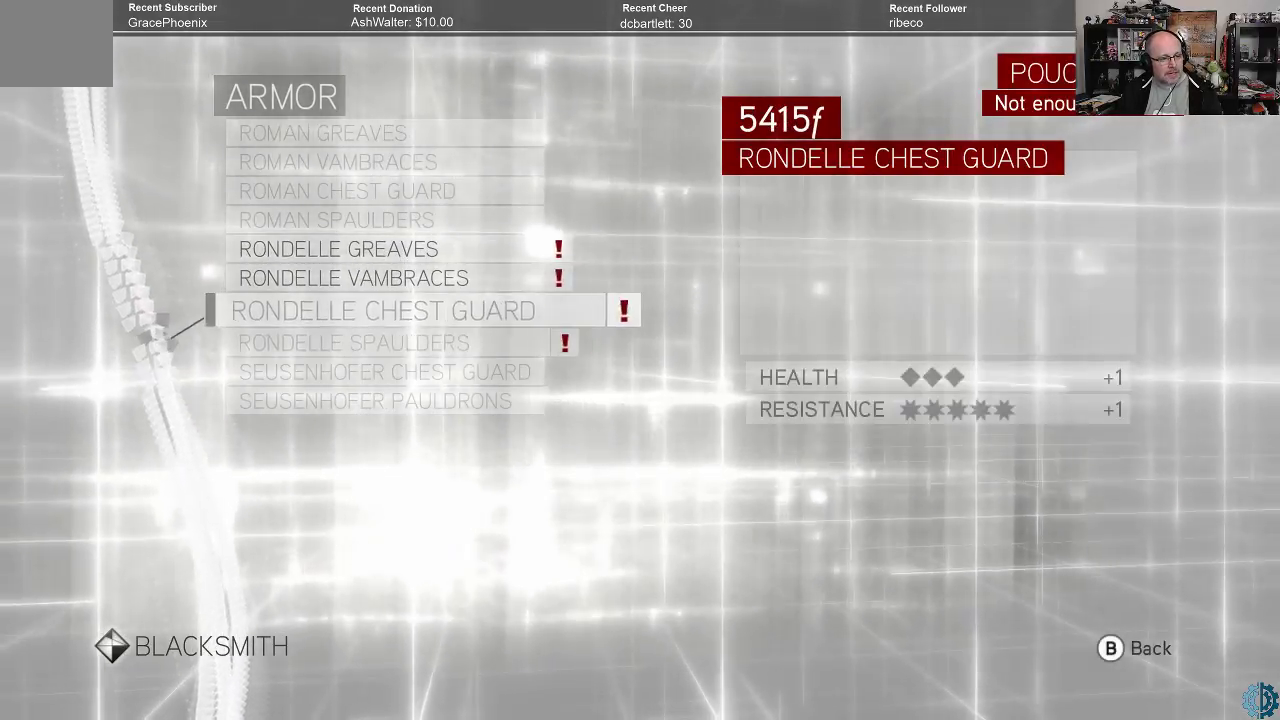
{"buttons": [], "left_stick": "center", "right_stick": "center", "events": [[33, "left_stick", "center"], [167, "left_stick", "up"], [333, "left_stick", "center"], [400, "left_stick", "up"], [467, "left_stick", "center"]]}
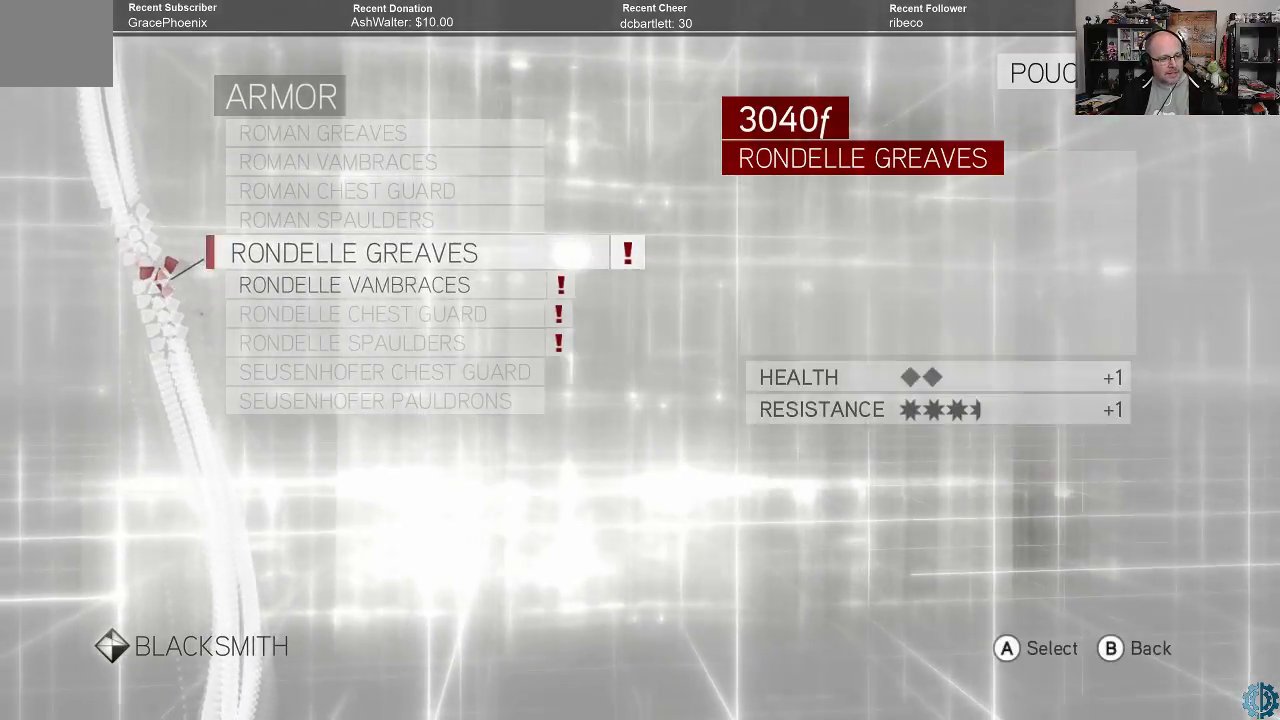
{"buttons": [], "left_stick": "center", "right_stick": "center", "events": [[200, "left_stick", "down"], [300, "left_stick", "center"], [400, "left_stick", "down"], [500, "left_stick", "center"]]}
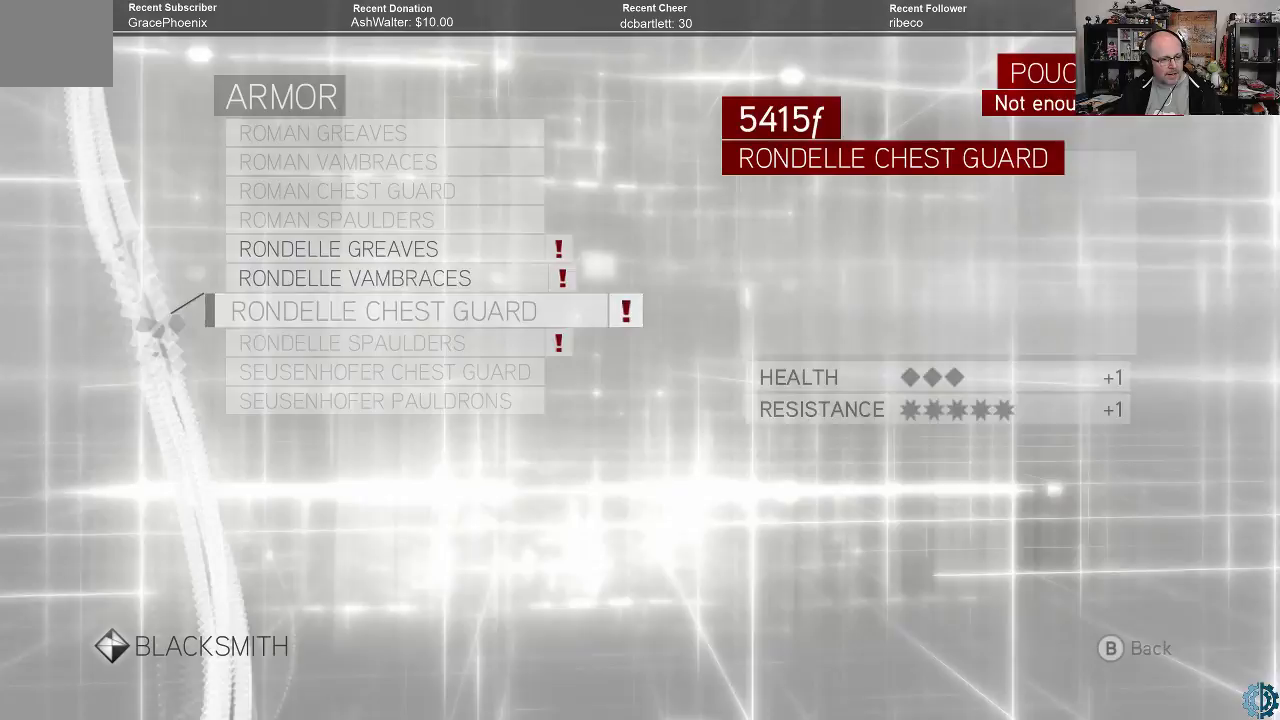
{"buttons": [], "left_stick": "down", "right_stick": "center", "events": [[100, "left_stick", "down"], [200, "left_stick", "center"], [500, "left_stick", "down"]]}